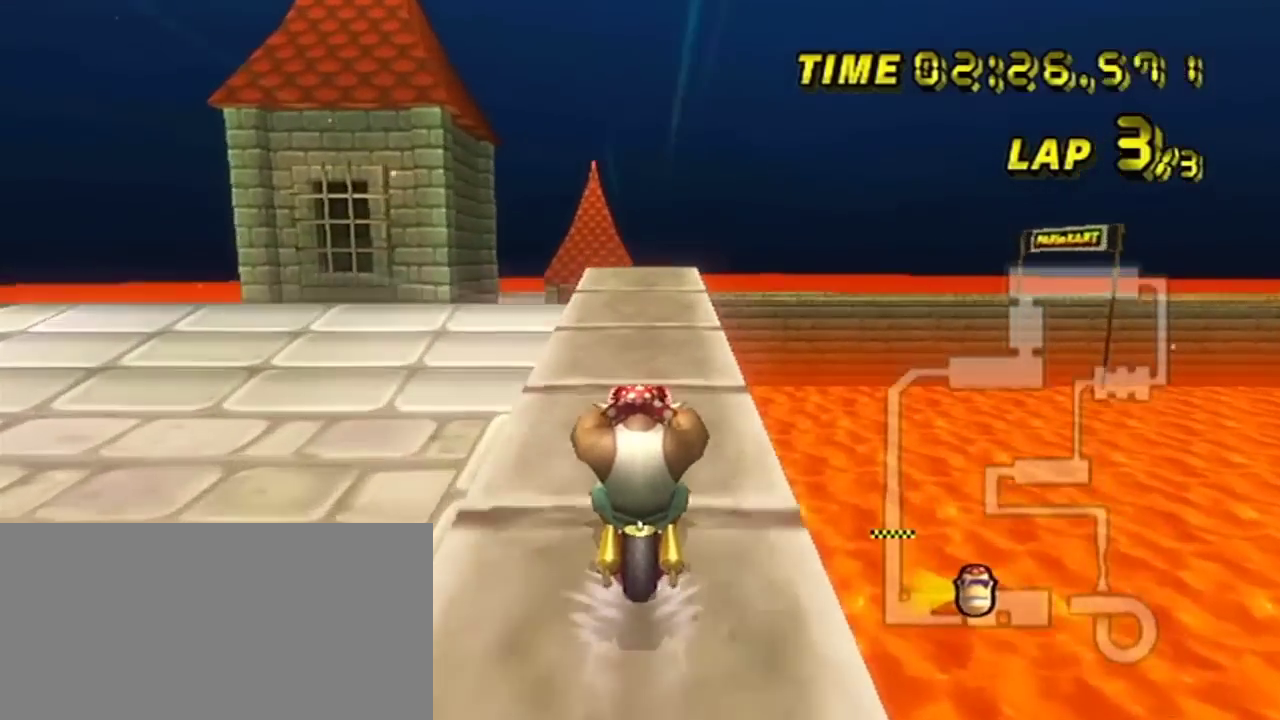
Gameplay with a controller (Nintendo layout); each line is a JSON object with the inputs held at the frame after it (dt_ms = milliseconds from this image to that frame). "events" lists button and stick changes between this image and that frame as [ms after this image, input, new state], when the widget could be followed in between. Not read: A L3 R3 right_stick.
{"dt_ms": 200, "buttons": [], "left_stick": "center", "events": []}
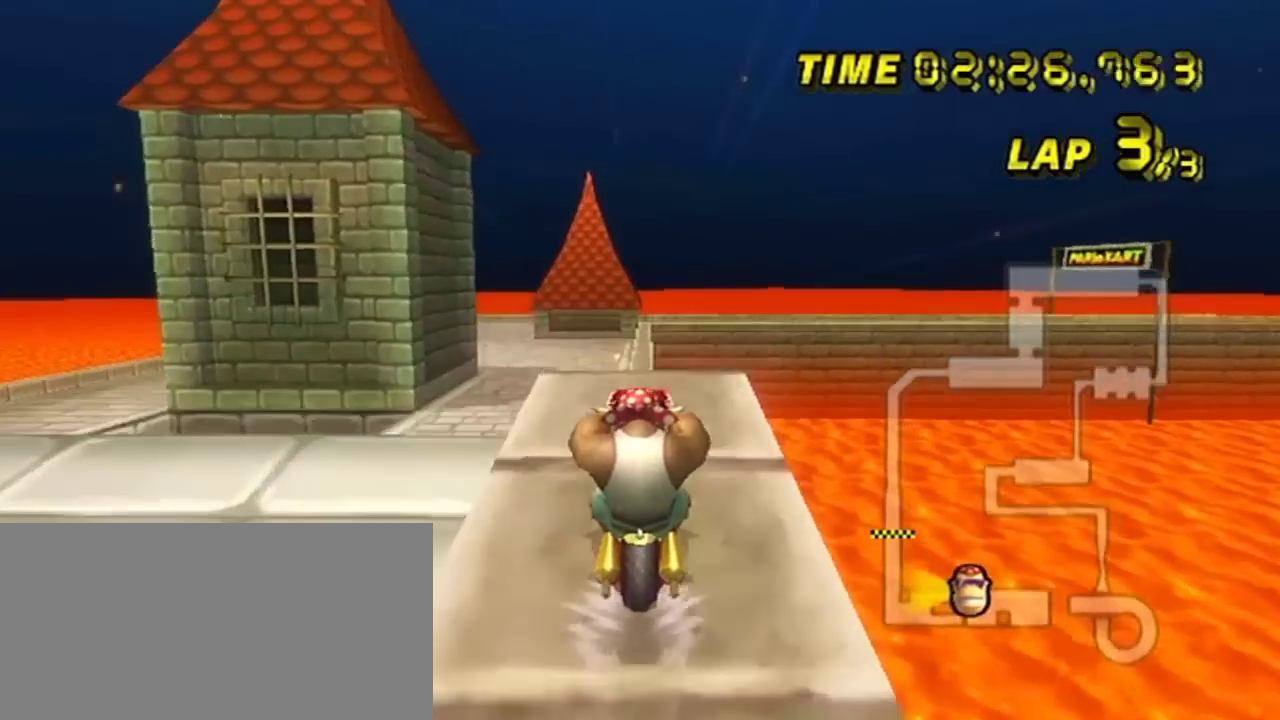
{"dt_ms": 200, "buttons": [], "left_stick": "down-right"}
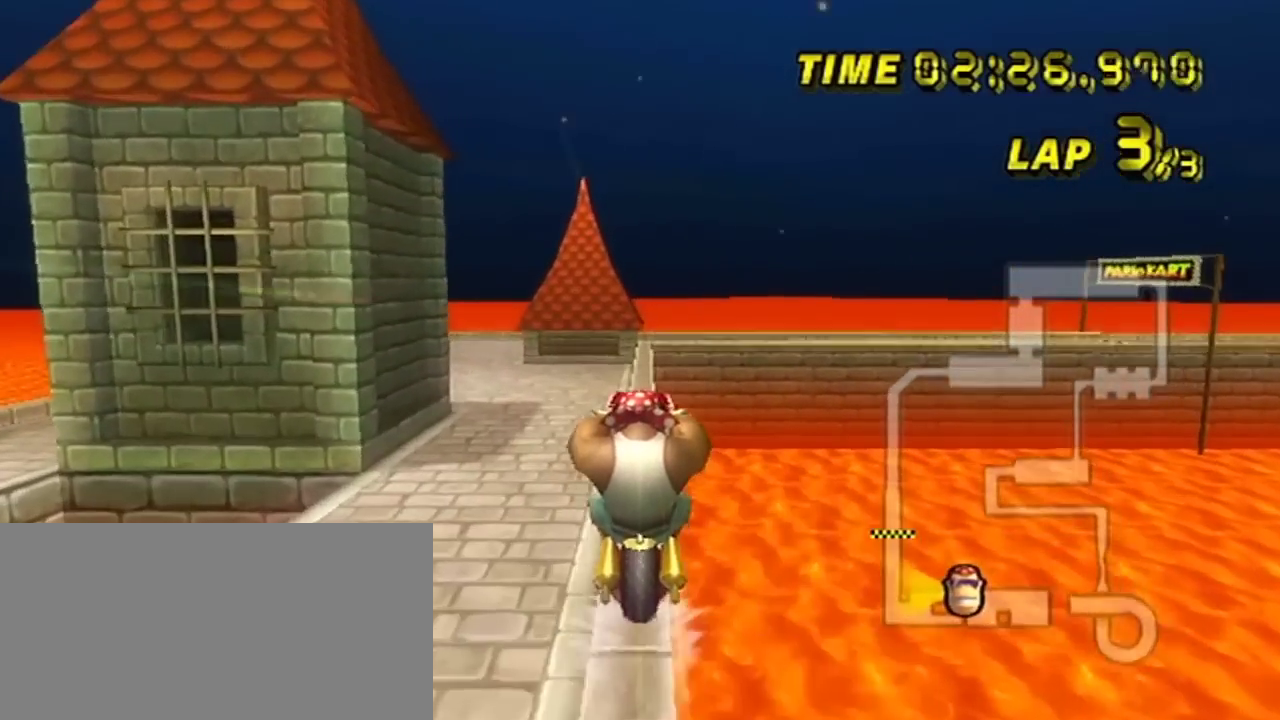
{"dt_ms": 201, "buttons": [], "left_stick": "center"}
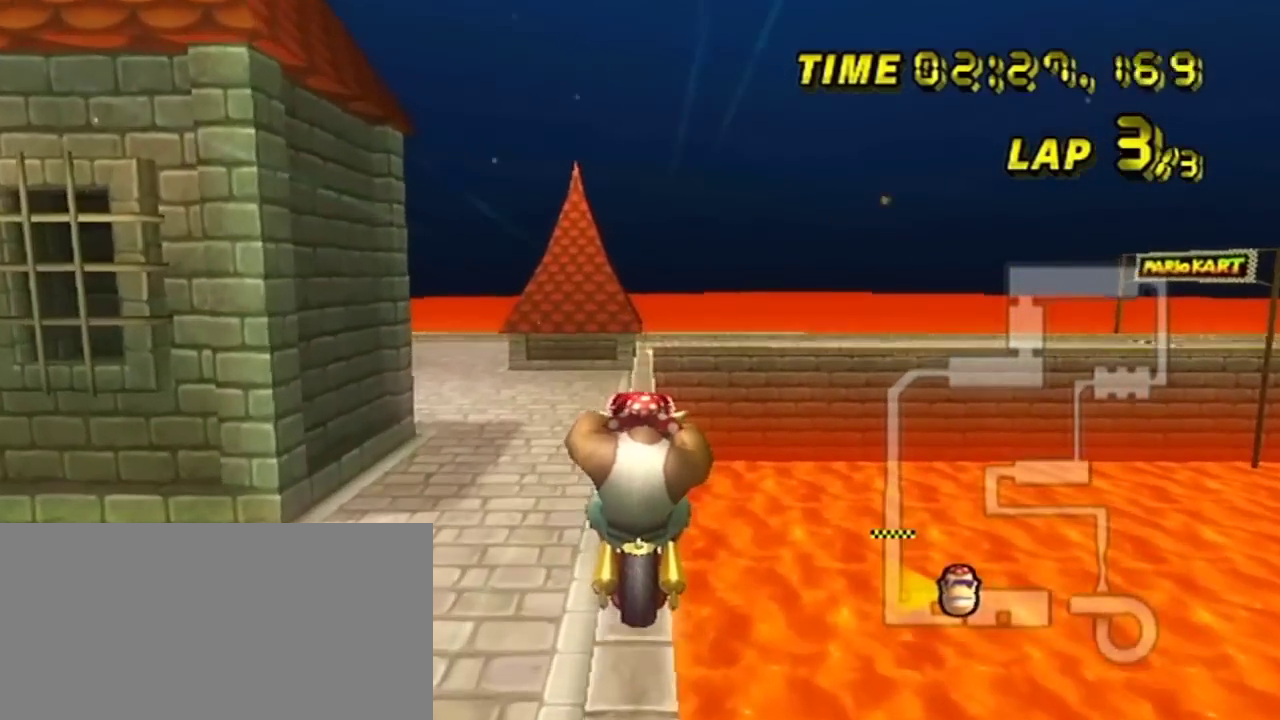
{"dt_ms": 200, "buttons": [], "left_stick": "center", "events": []}
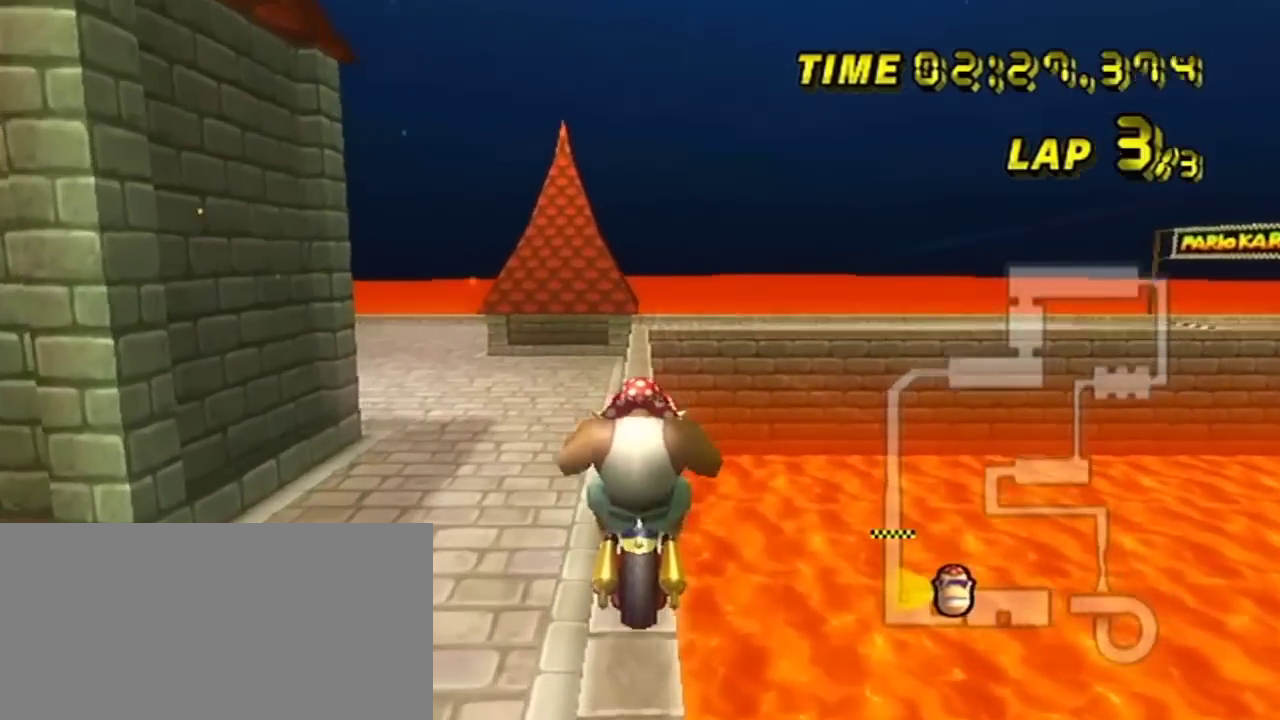
{"dt_ms": 200, "buttons": [], "left_stick": "center", "events": []}
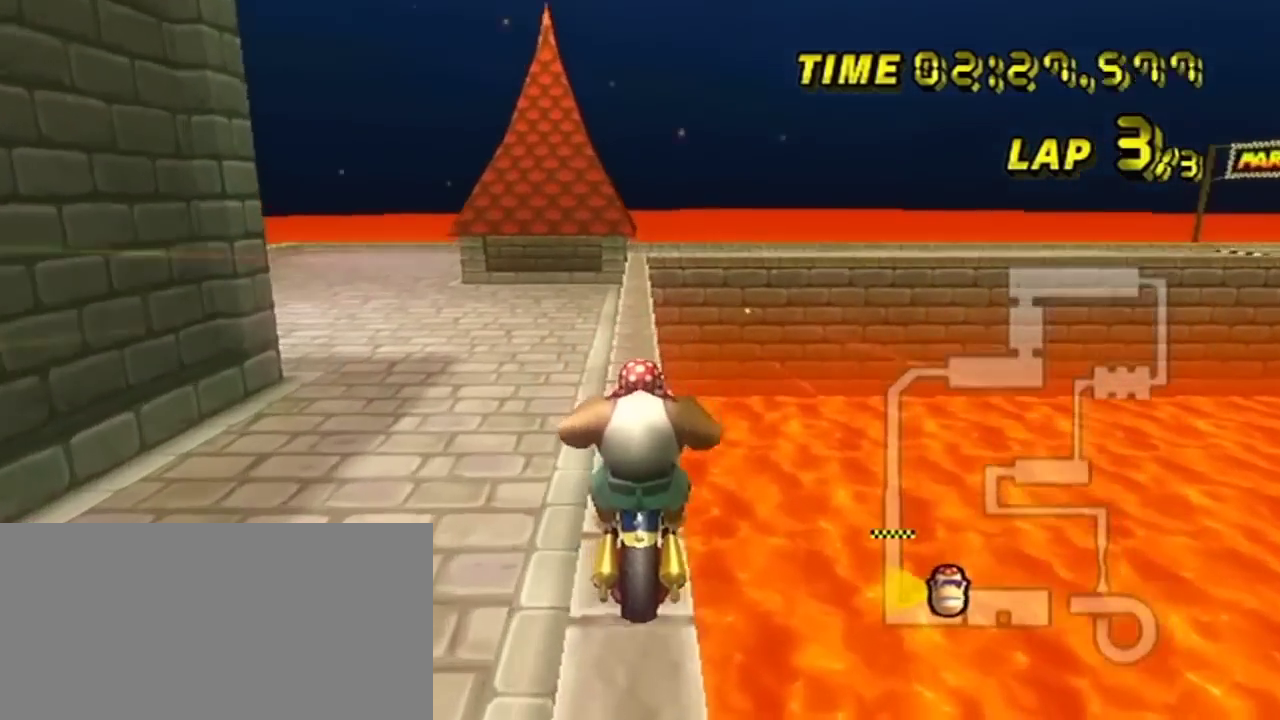
{"dt_ms": 200, "buttons": [], "left_stick": "center", "events": []}
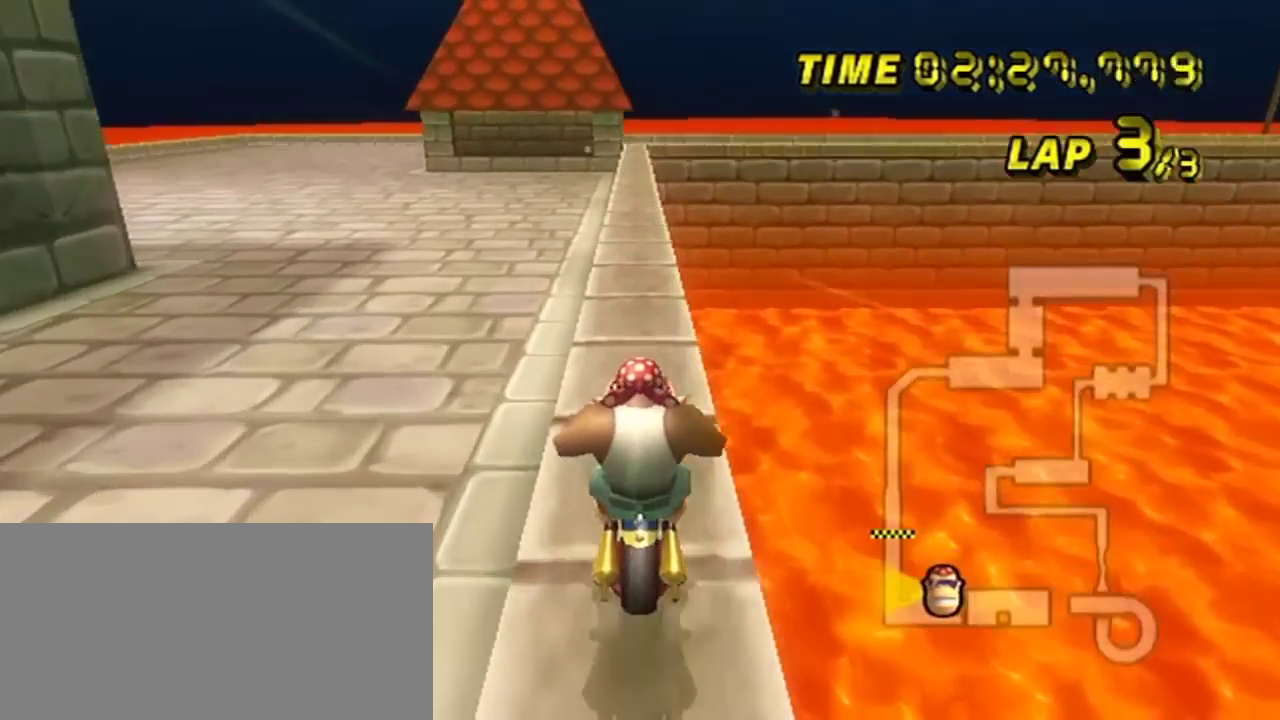
{"dt_ms": 501, "buttons": [], "left_stick": "center", "events": []}
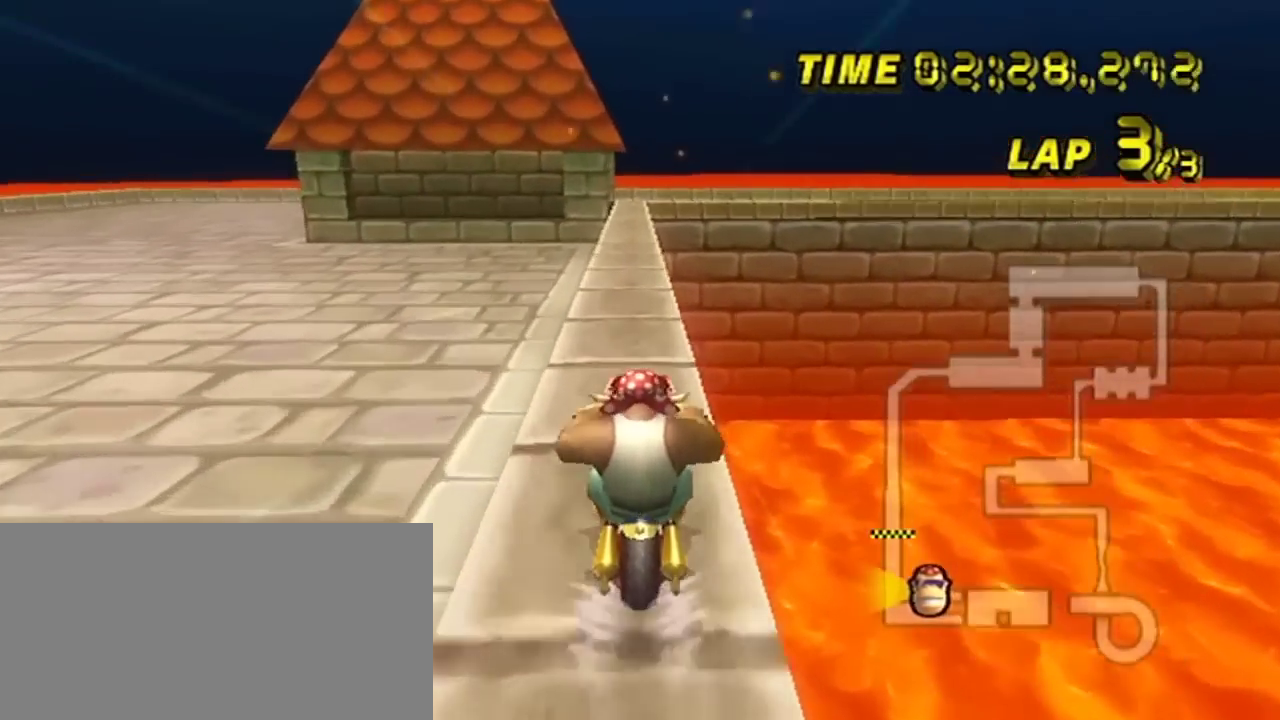
{"dt_ms": 400, "buttons": [], "left_stick": "center", "events": []}
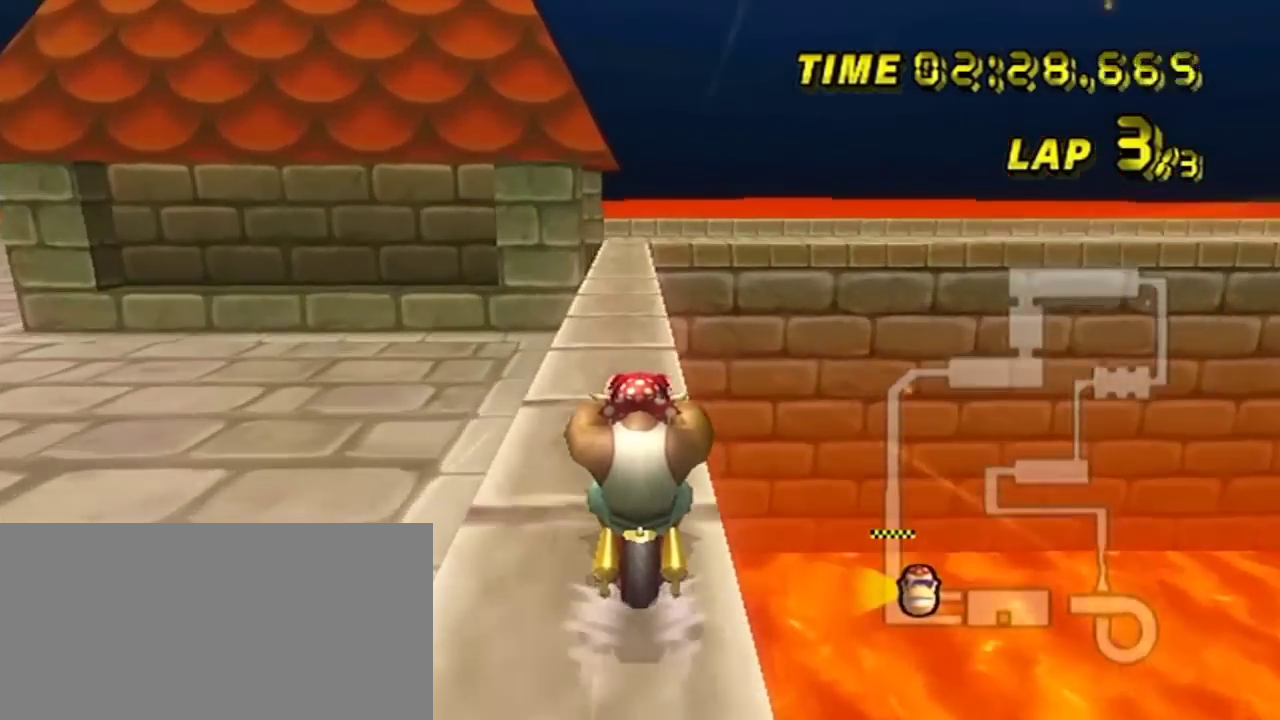
{"dt_ms": 300, "buttons": ["R2"], "left_stick": "left", "events": [[167, "R2", "down"], [167, "left_stick", "right"], [300, "left_stick", "left"]]}
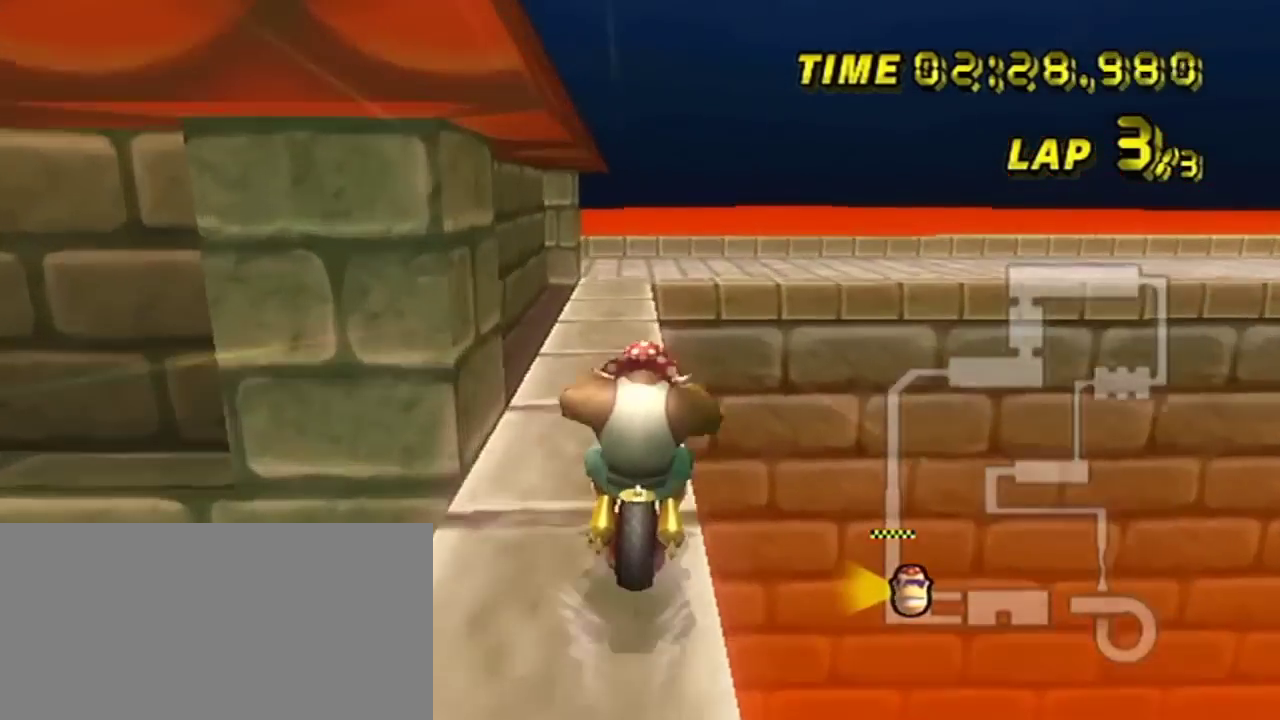
{"dt_ms": 201, "buttons": ["R2"], "left_stick": "right", "events": [[167, "left_stick", "right"]]}
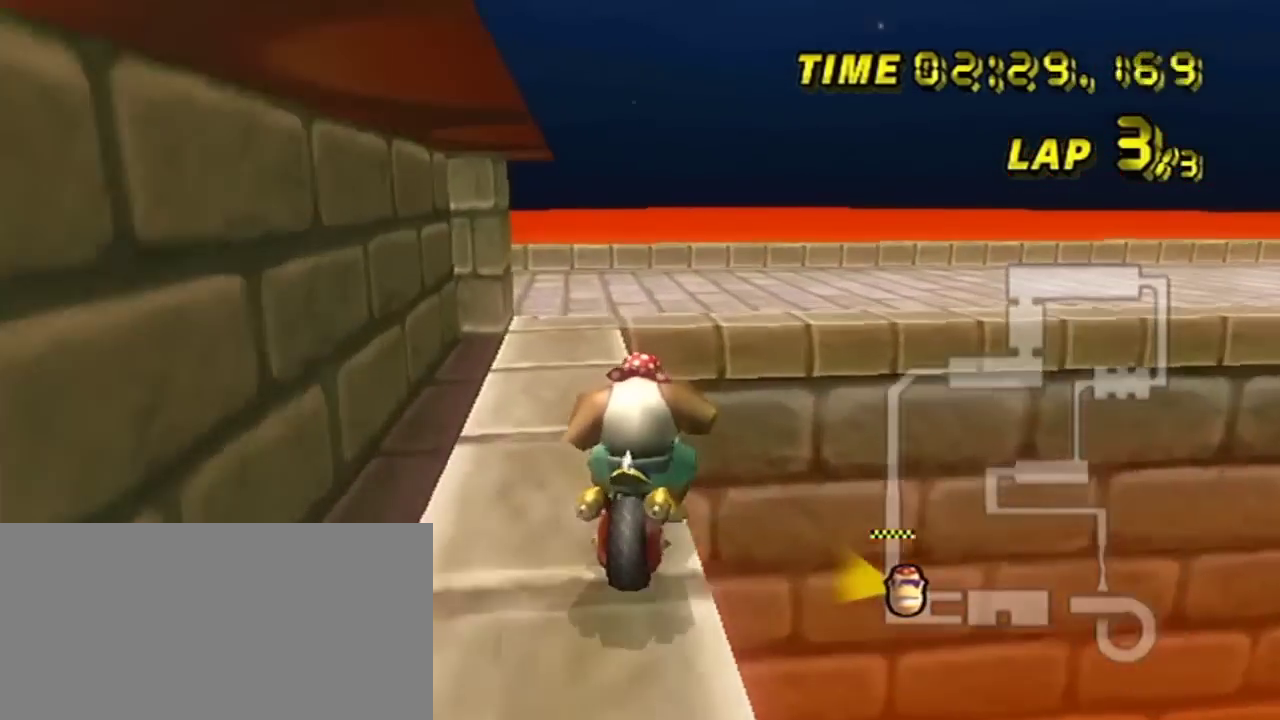
{"dt_ms": 200, "buttons": ["R2"], "left_stick": "right", "events": []}
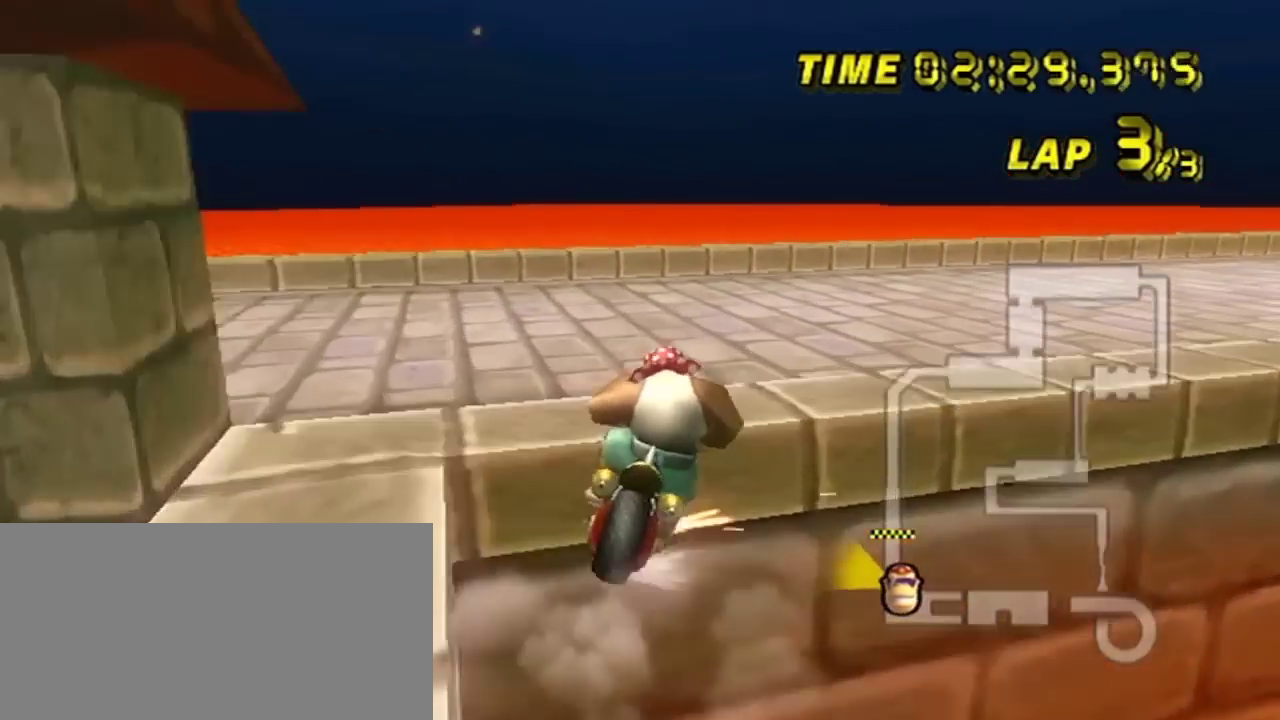
{"dt_ms": 200, "buttons": ["R2"], "left_stick": "right", "events": []}
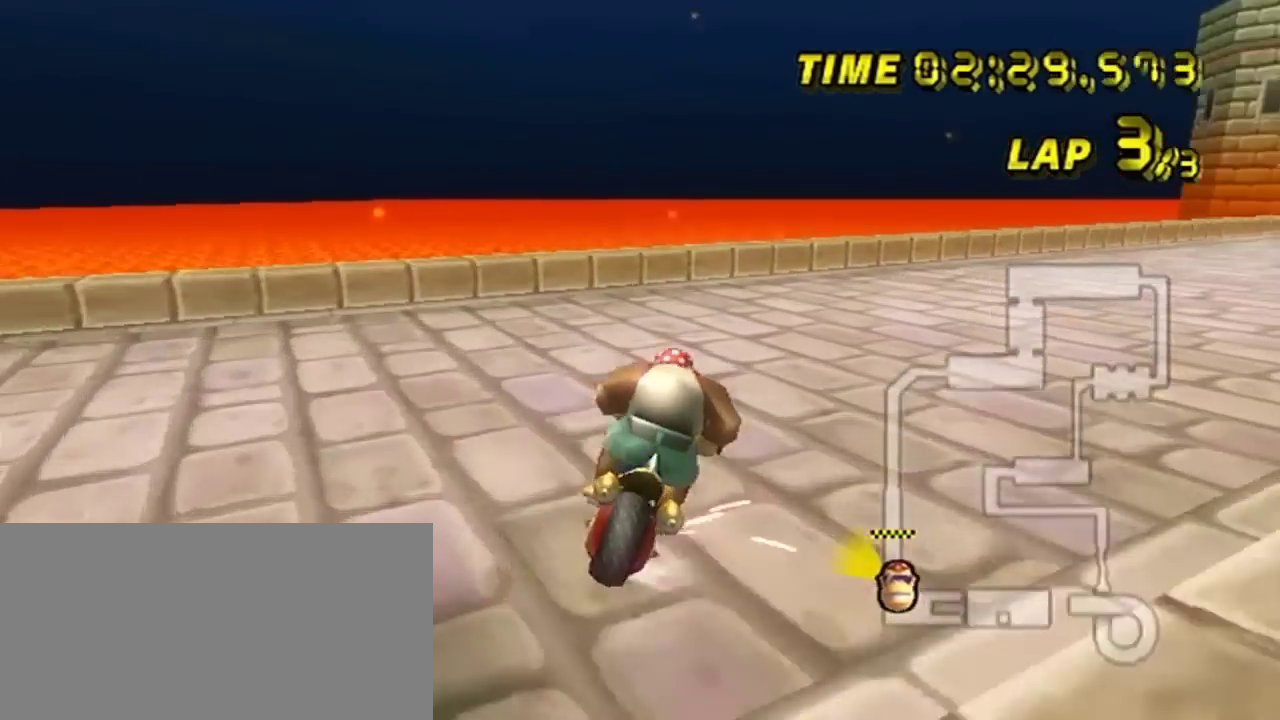
{"dt_ms": 200, "buttons": ["R2"], "left_stick": "right", "events": []}
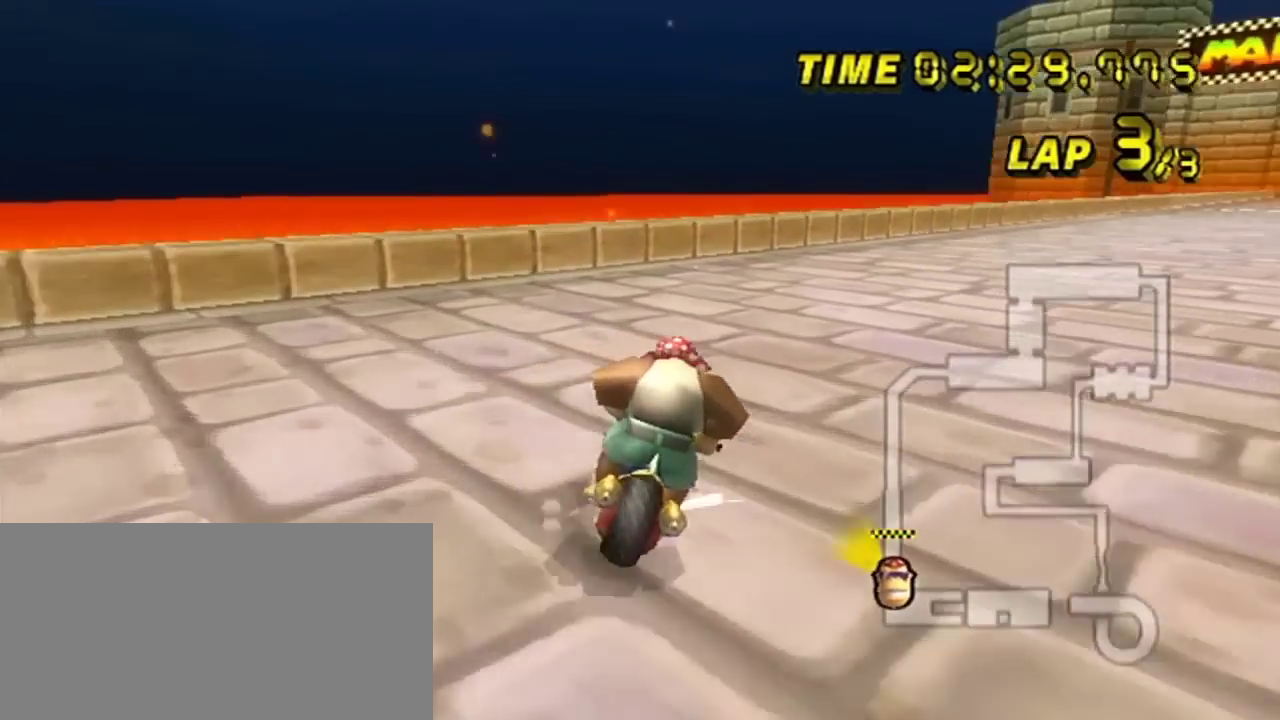
{"dt_ms": 301, "buttons": ["R2"], "left_stick": "right", "events": []}
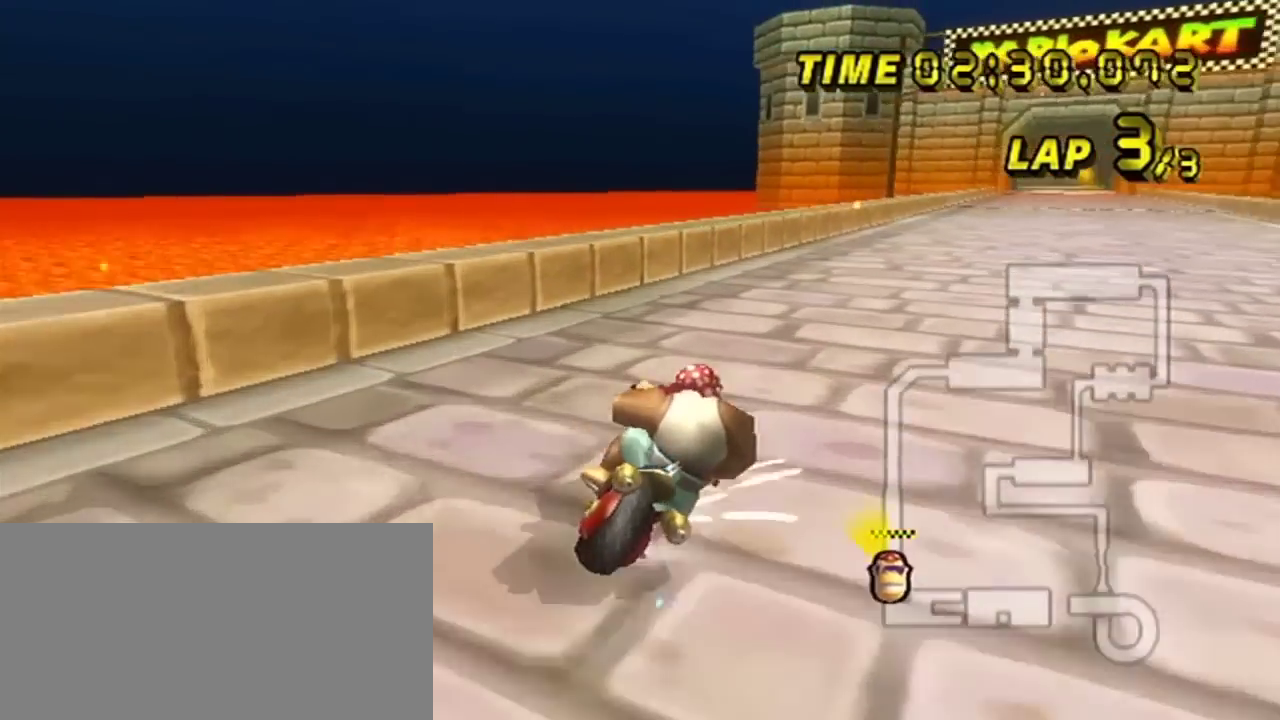
{"dt_ms": 200, "buttons": ["R2"], "left_stick": "up-right", "events": [[66, "left_stick", "up-right"]]}
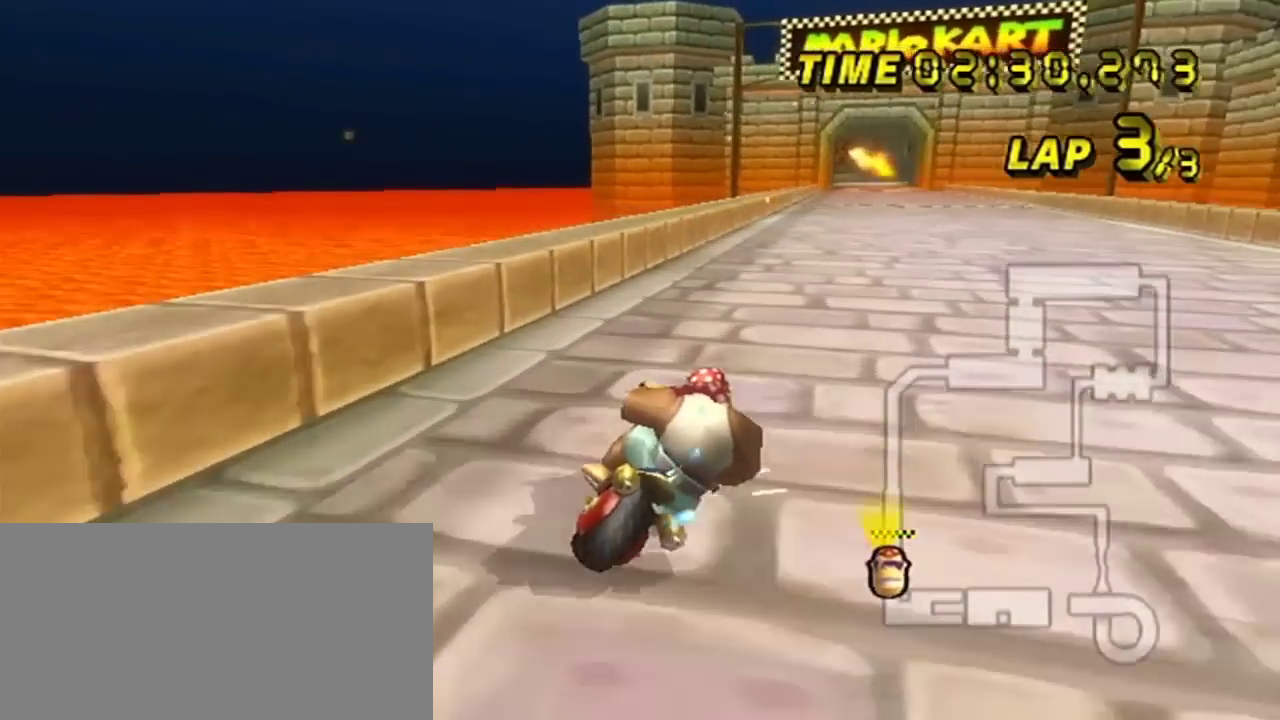
{"dt_ms": 200, "buttons": ["DPAD_UP"], "left_stick": "center", "events": [[33, "R2", "up"], [167, "left_stick", "center"], [200, "DPAD_UP", "down"]]}
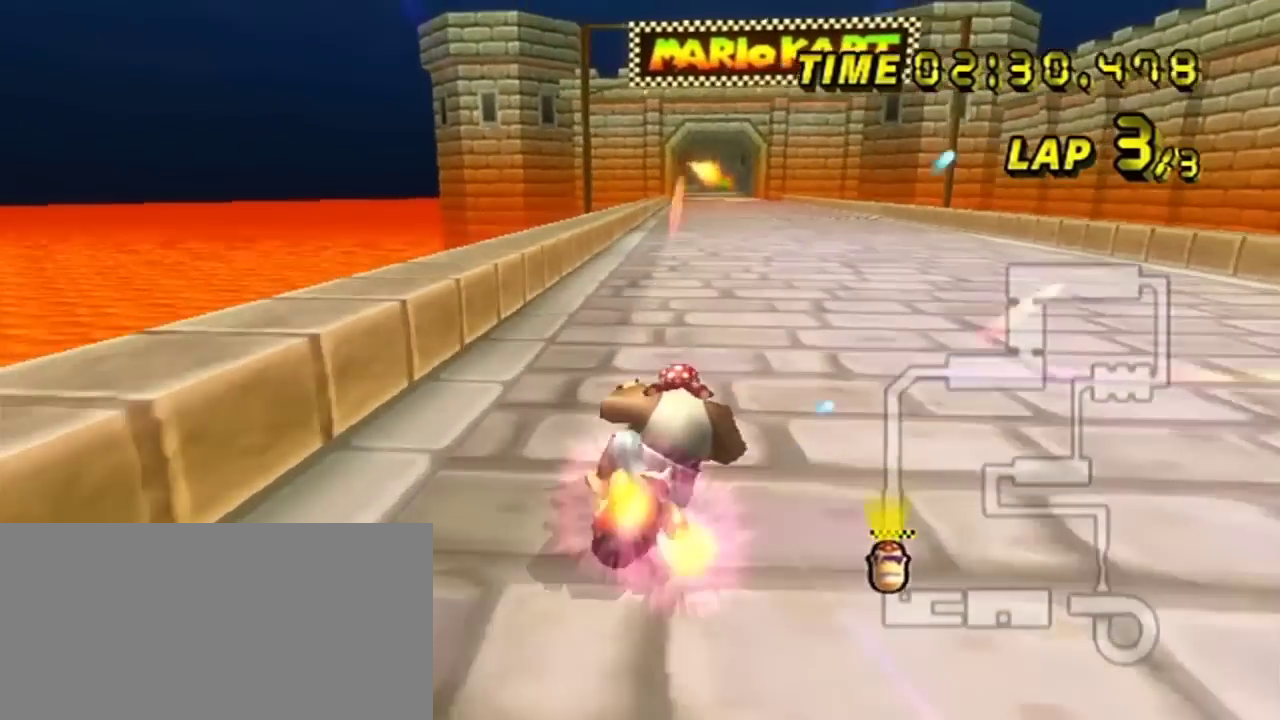
{"dt_ms": 200, "buttons": [], "left_stick": "center", "events": [[133, "DPAD_UP", "up"]]}
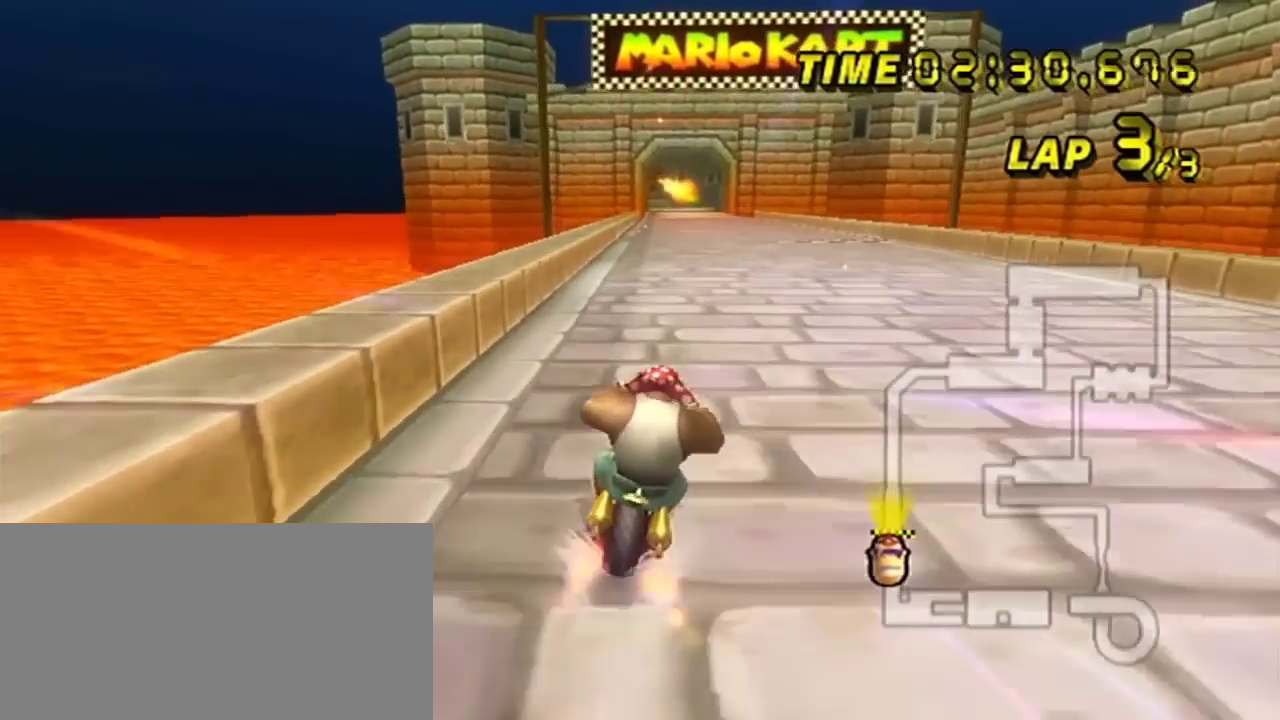
{"dt_ms": 200, "buttons": [], "left_stick": "center", "events": []}
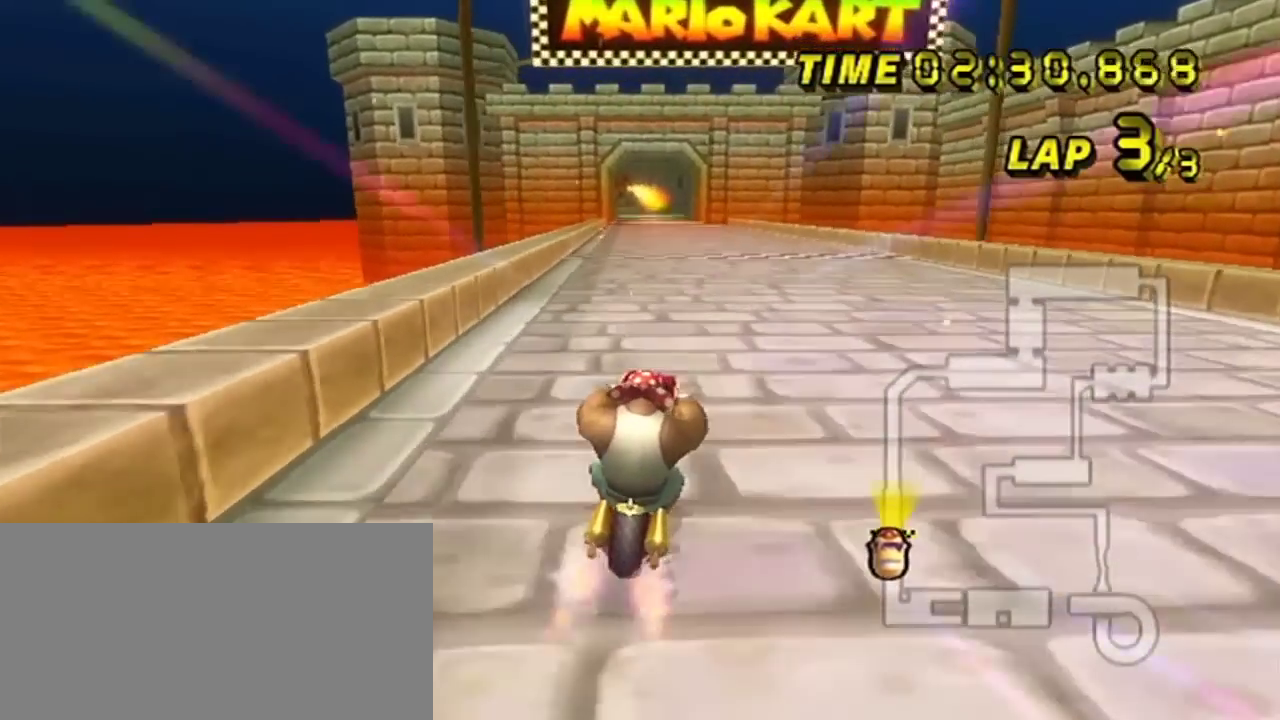
{"dt_ms": 201, "buttons": [], "left_stick": "center", "events": []}
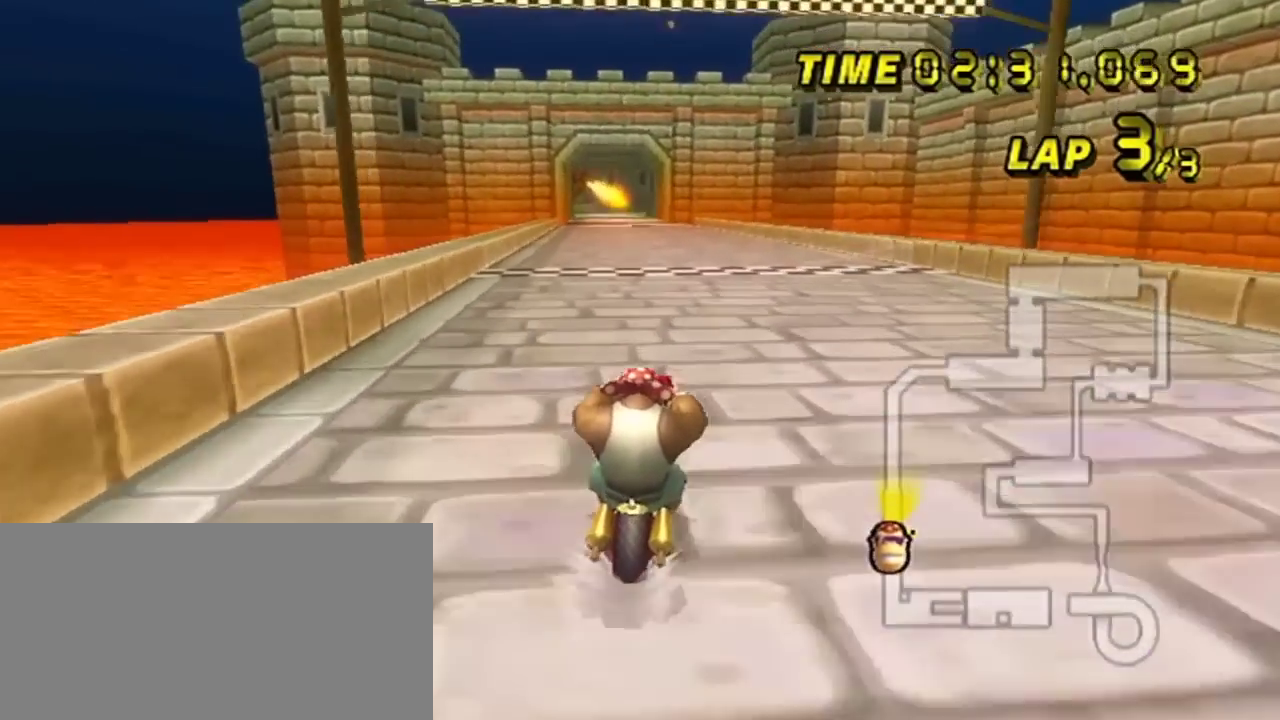
{"dt_ms": 100, "buttons": [], "left_stick": "center", "events": []}
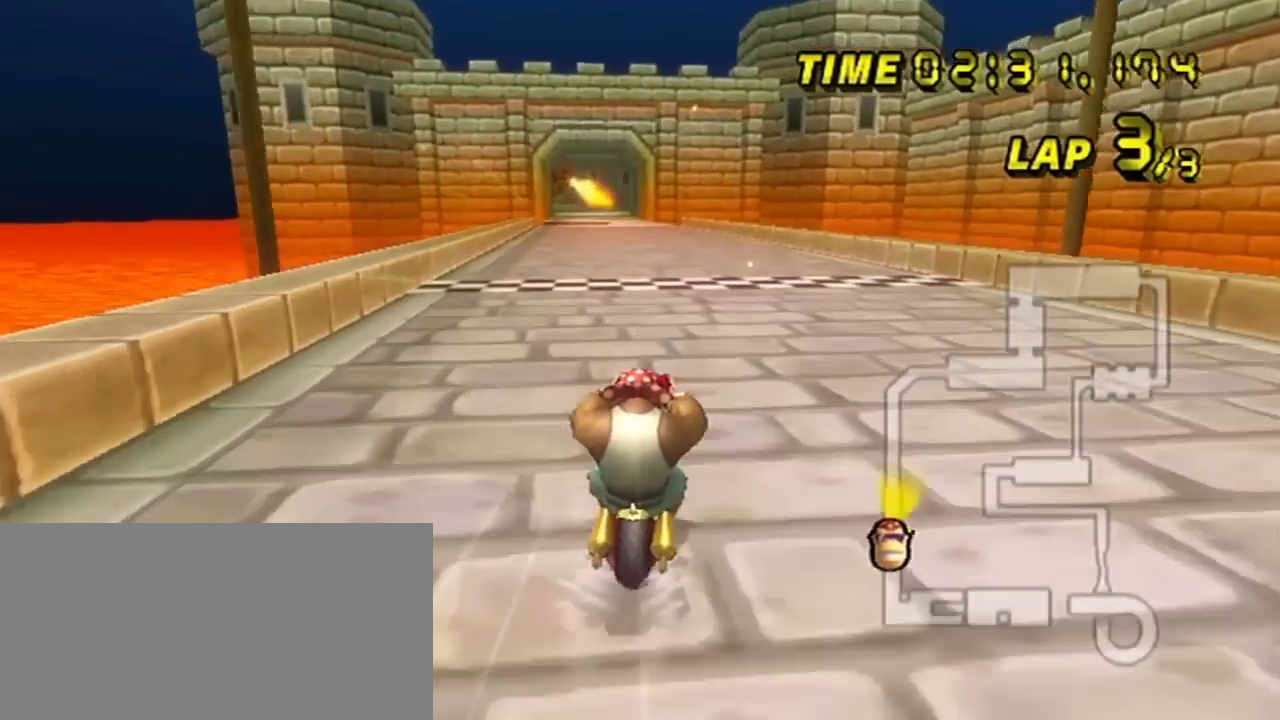
{"dt_ms": 200, "buttons": [], "left_stick": "center", "events": []}
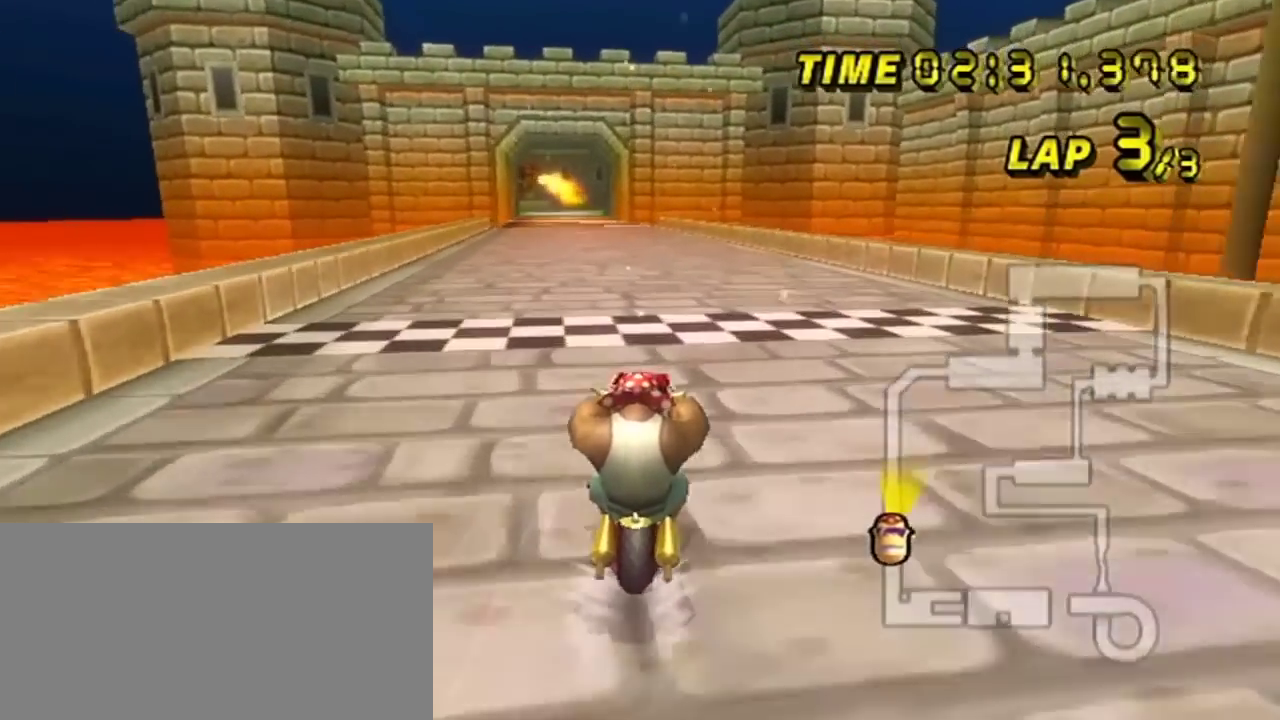
{"dt_ms": 200, "buttons": [], "left_stick": "center", "events": []}
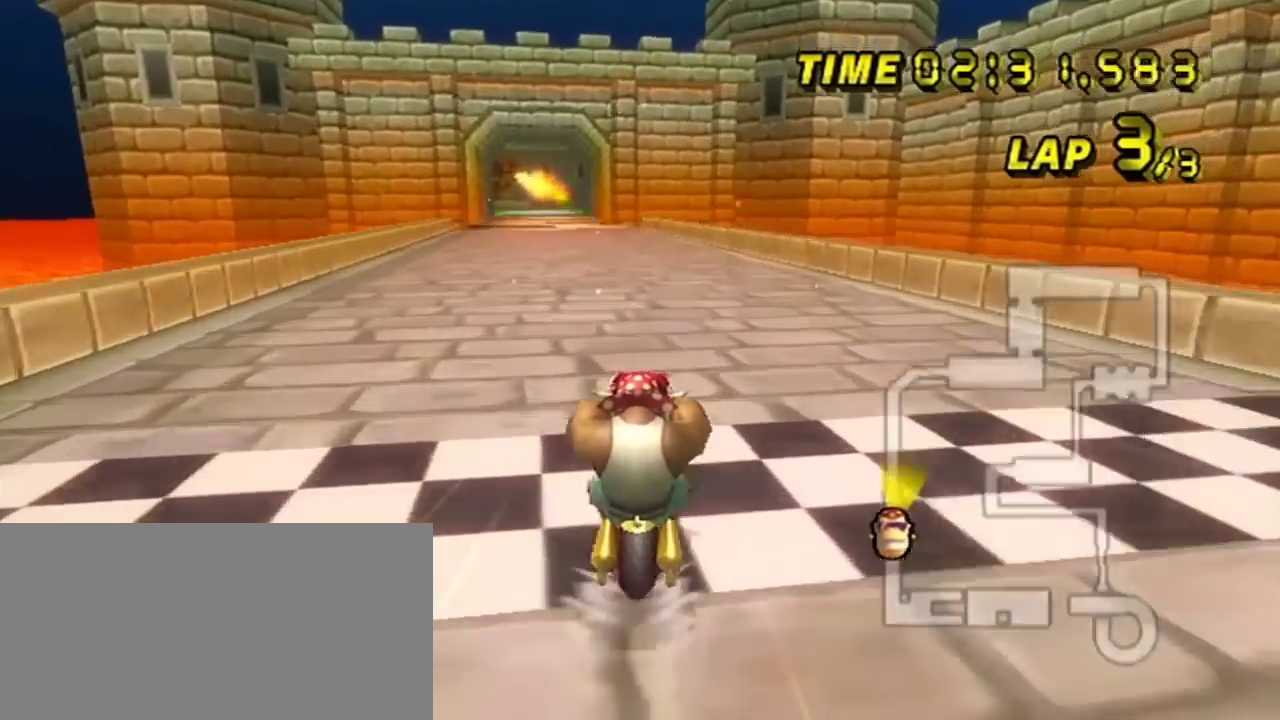
{"dt_ms": 200, "buttons": [], "left_stick": "center", "events": []}